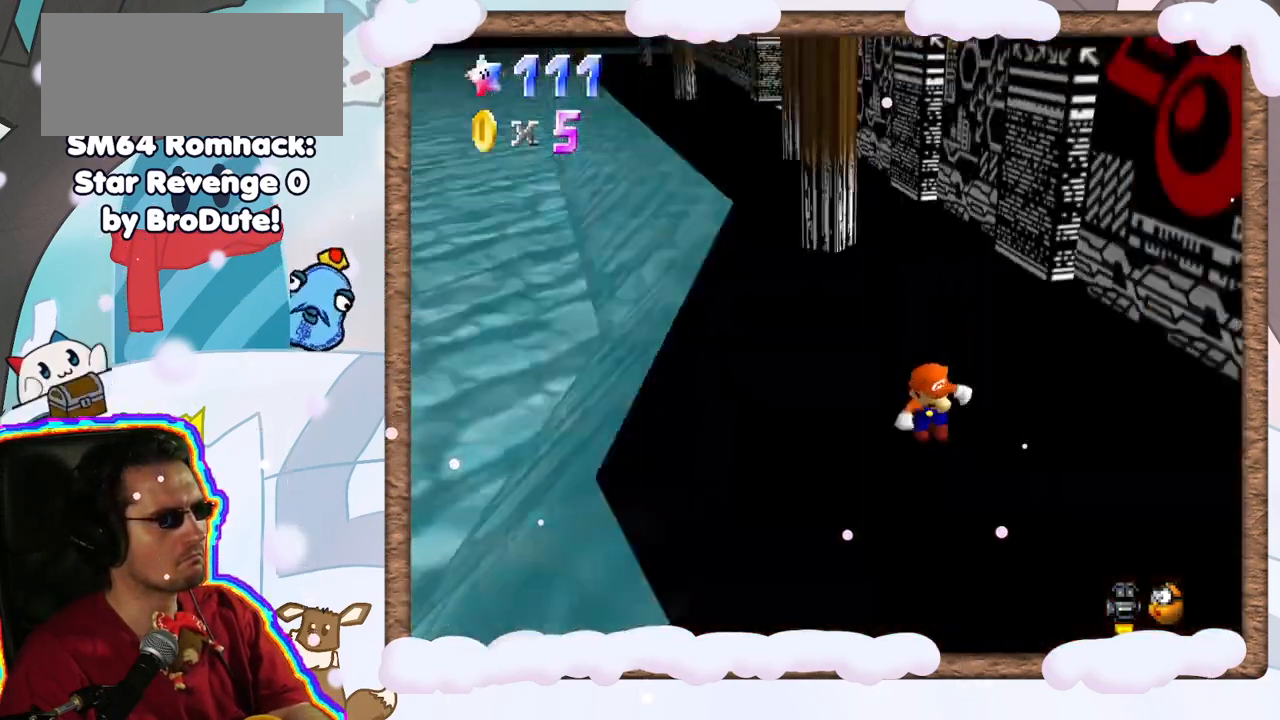
Gameplay with a controller (Nintendo layout); each line is a JSON object with the inputs held at the frame after it. "events" lists button and stick changes between this image and that frame as [ms after this image, input, new state], when the widget could be followed in between. Not read: L3 R3.
{"buttons": ["C_LEFT"], "left_stick": "down-right", "events": [[67, "C_LEFT", "up"], [67, "left_stick", "down-right"], [467, "C_LEFT", "down"]]}
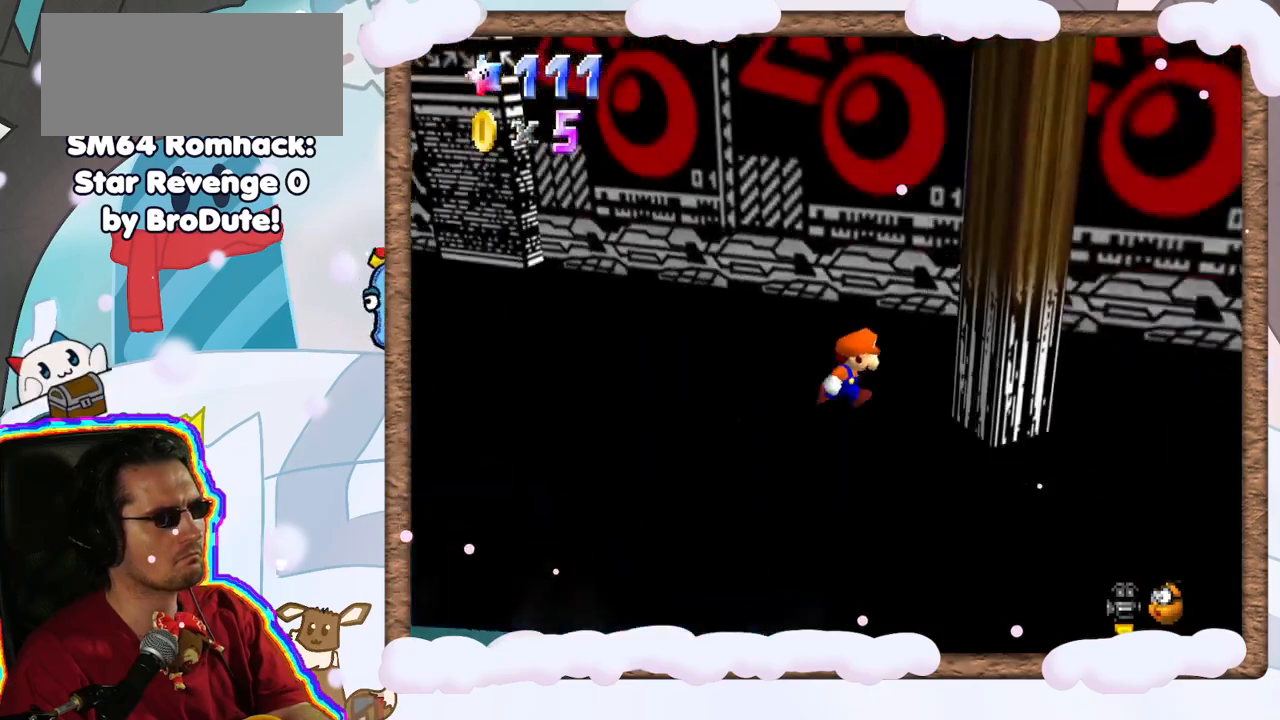
{"buttons": [], "left_stick": "up-right", "events": [[100, "C_LEFT", "up"], [117, "left_stick", "down"], [183, "C_LEFT", "down"], [300, "C_LEFT", "up"], [333, "left_stick", "right"], [467, "left_stick", "up-right"]]}
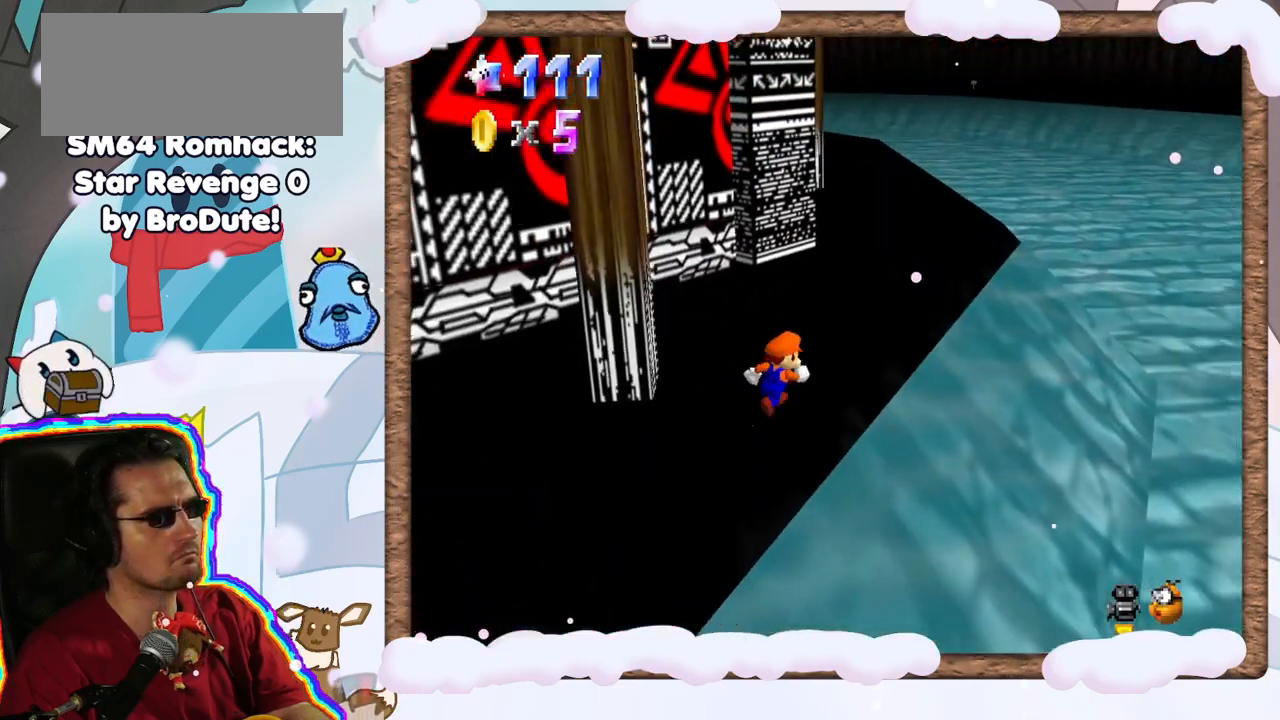
{"buttons": [], "left_stick": "up-right", "events": [[383, "C_LEFT", "down"], [450, "C_LEFT", "up"]]}
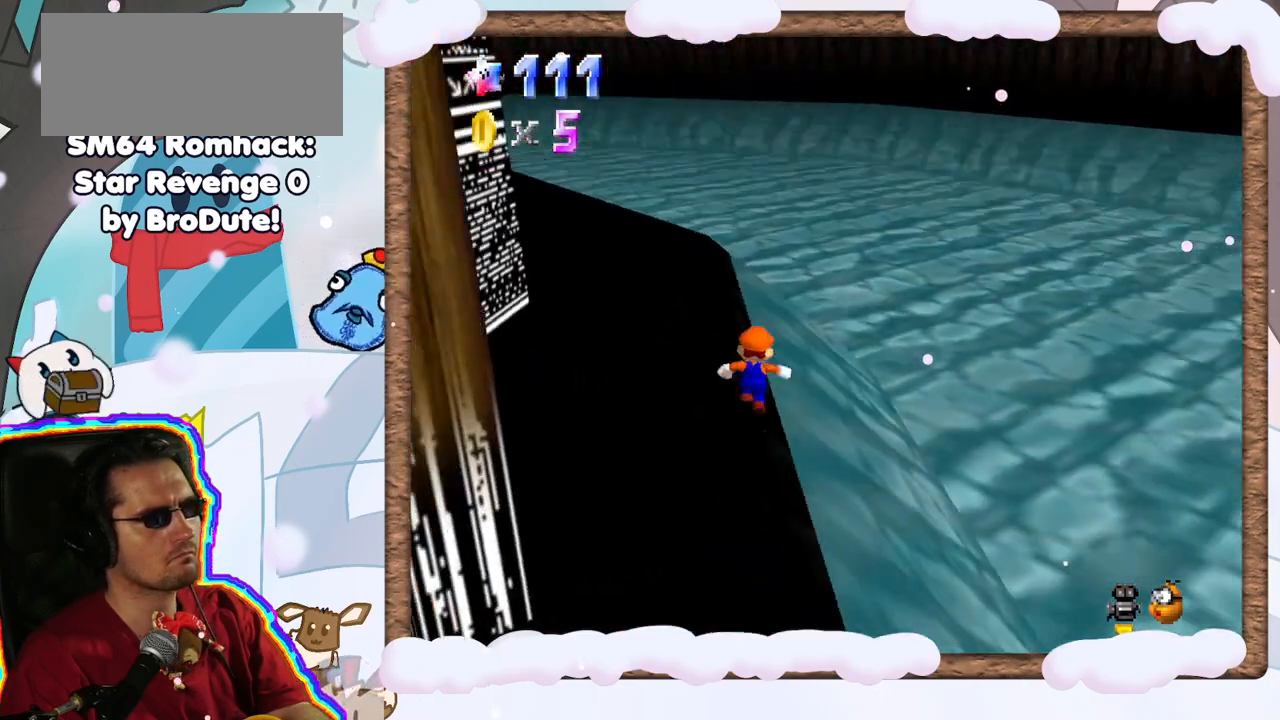
{"buttons": [], "left_stick": "up", "events": [[17, "left_stick", "up"], [150, "left_stick", "up-left"], [250, "C_RIGHT", "down"], [383, "C_RIGHT", "up"], [383, "left_stick", "up"]]}
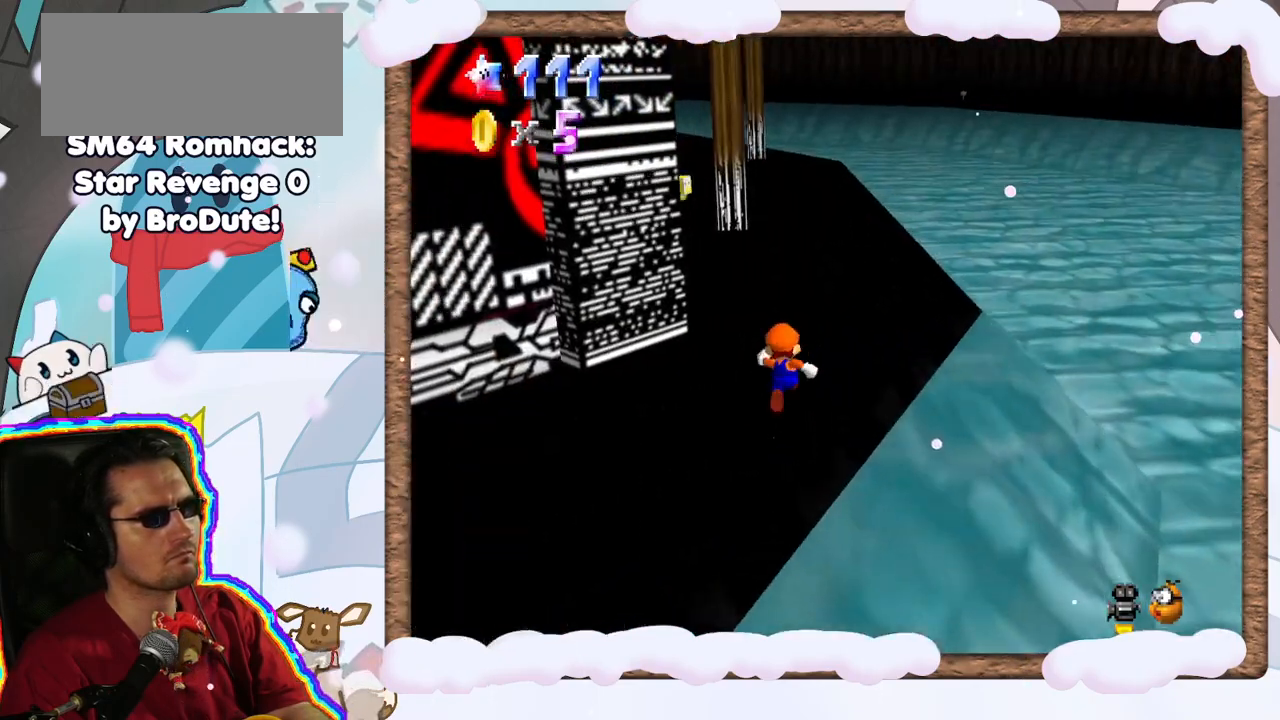
{"buttons": [], "left_stick": "up", "events": []}
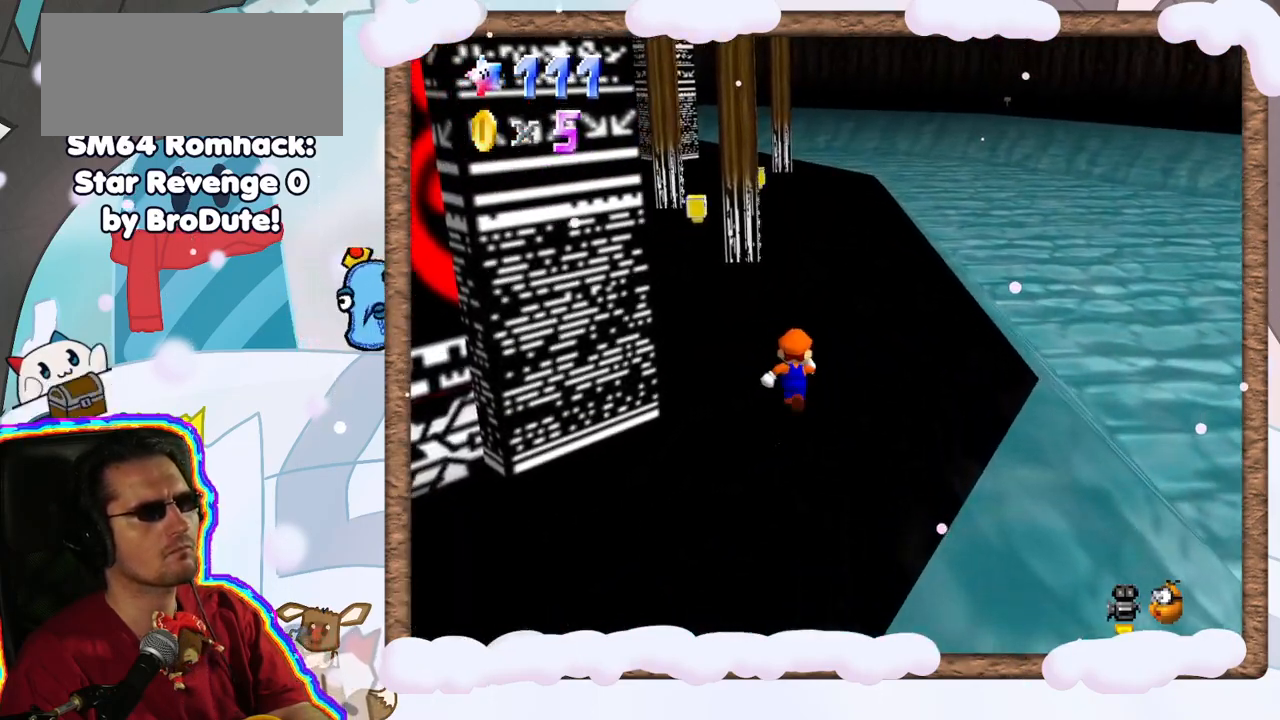
{"buttons": ["A", "Z"], "left_stick": "up", "events": [[283, "Z", "down"], [333, "A", "down"]]}
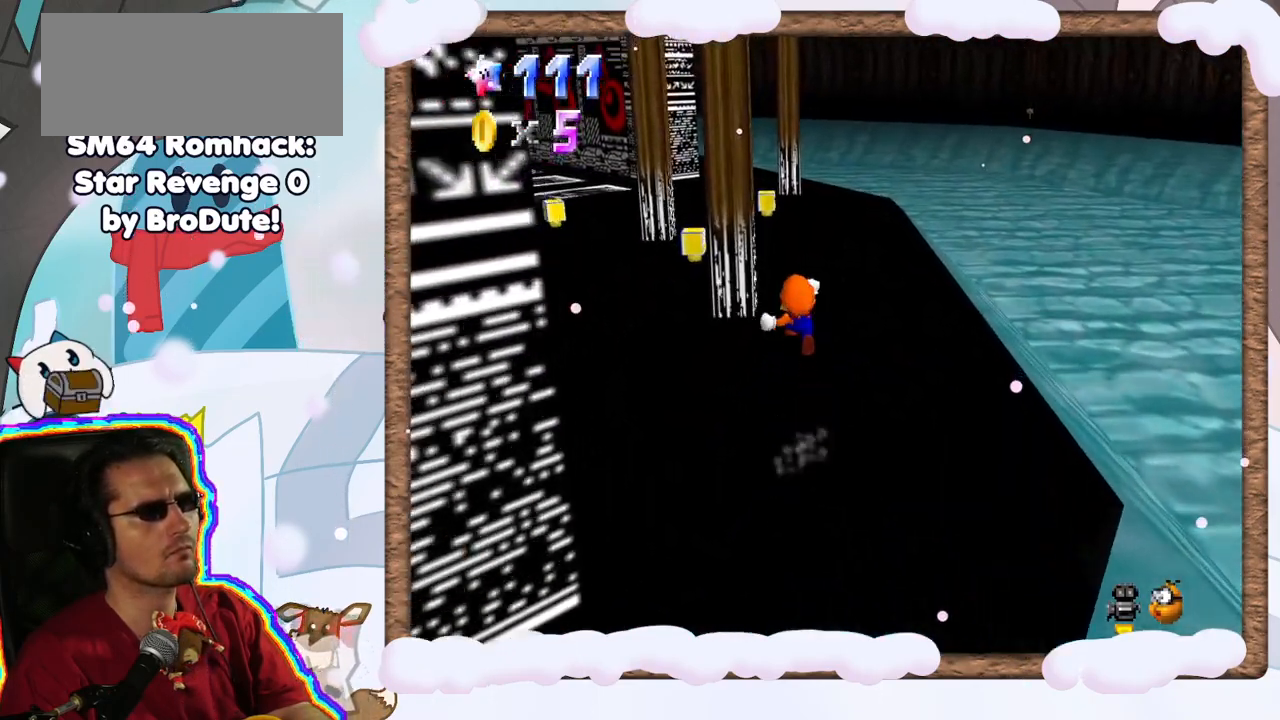
{"buttons": [], "left_stick": "up-right", "events": [[33, "A", "up"], [50, "Z", "up"], [67, "left_stick", "up-right"], [167, "C_RIGHT", "down"], [300, "C_RIGHT", "up"]]}
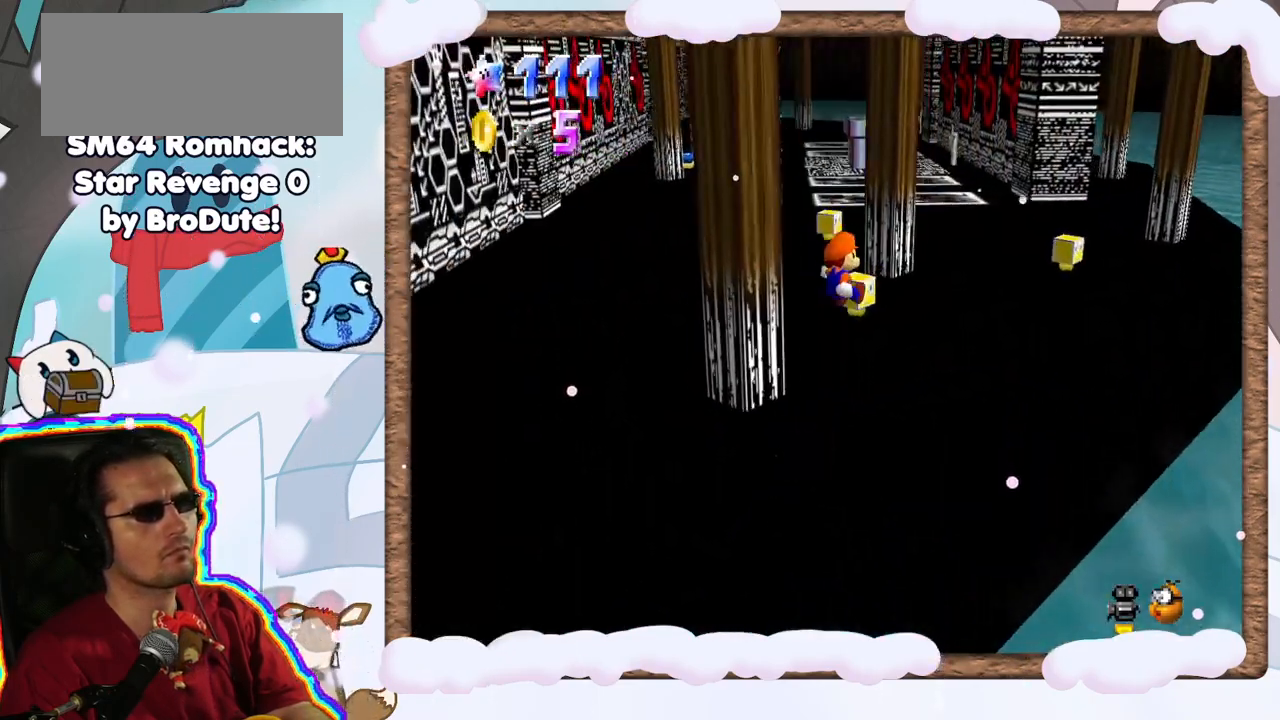
{"buttons": [], "left_stick": "up", "events": [[467, "left_stick", "up"]]}
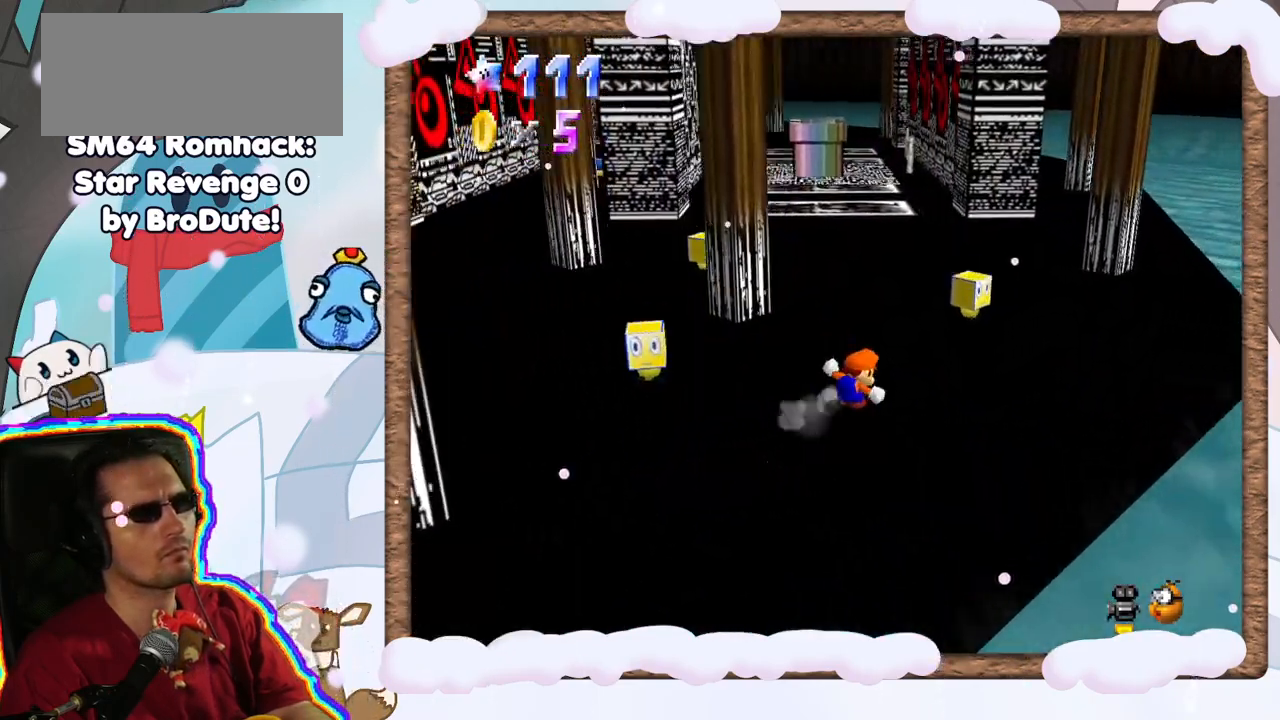
{"buttons": ["Z"], "left_stick": "up-right", "events": [[167, "Z", "down"], [217, "A", "down"], [417, "A", "up"], [467, "left_stick", "up-right"]]}
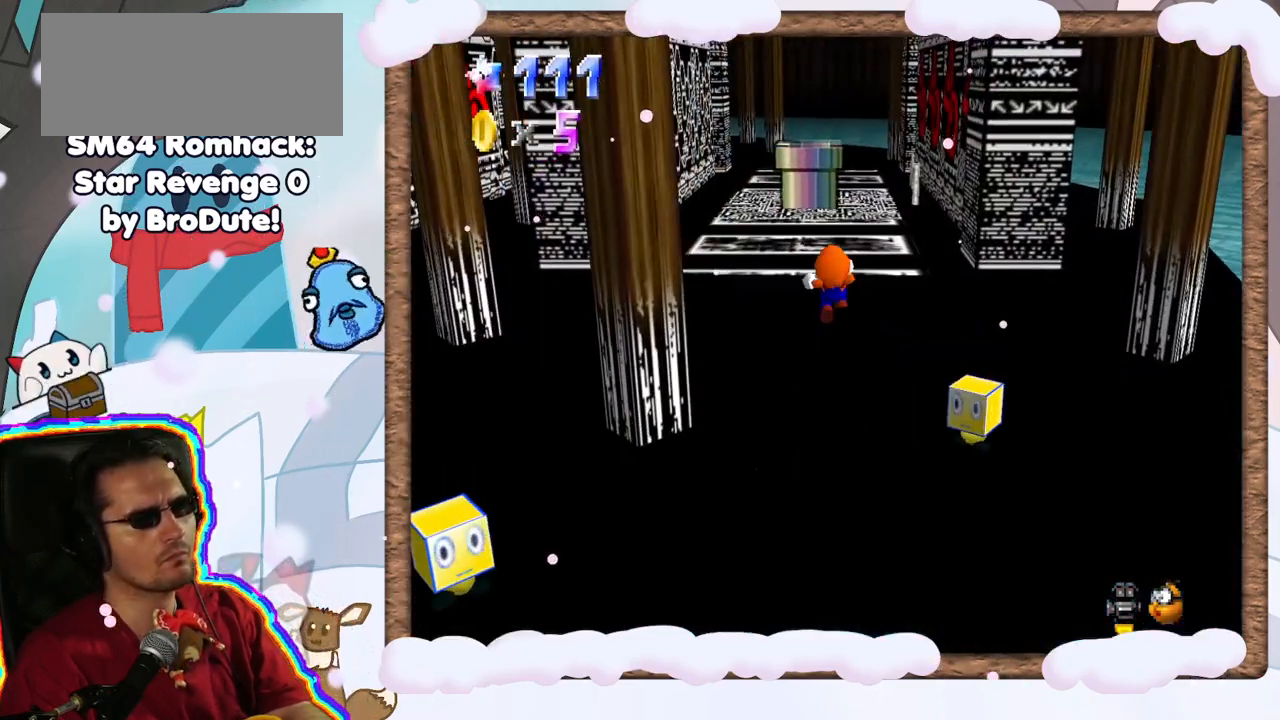
{"buttons": ["Z"], "left_stick": "up", "events": [[317, "left_stick", "up"]]}
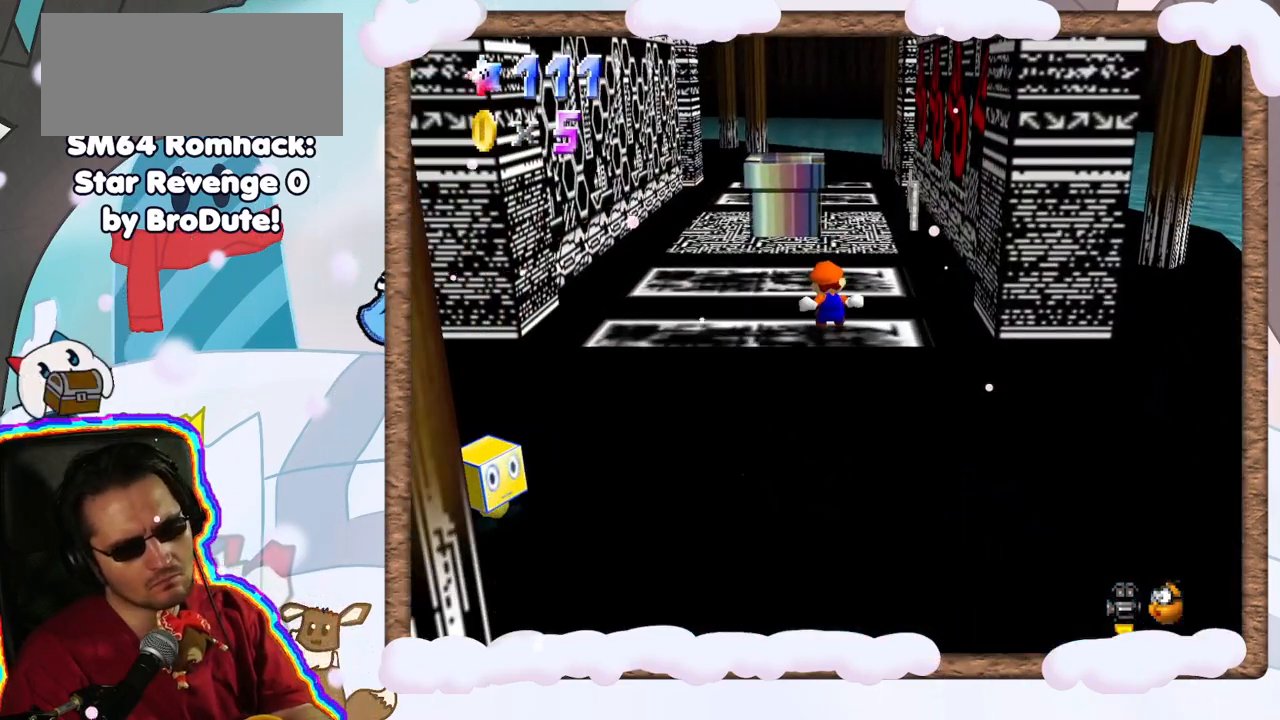
{"buttons": ["A", "Z"], "left_stick": "up", "events": [[333, "A", "down"]]}
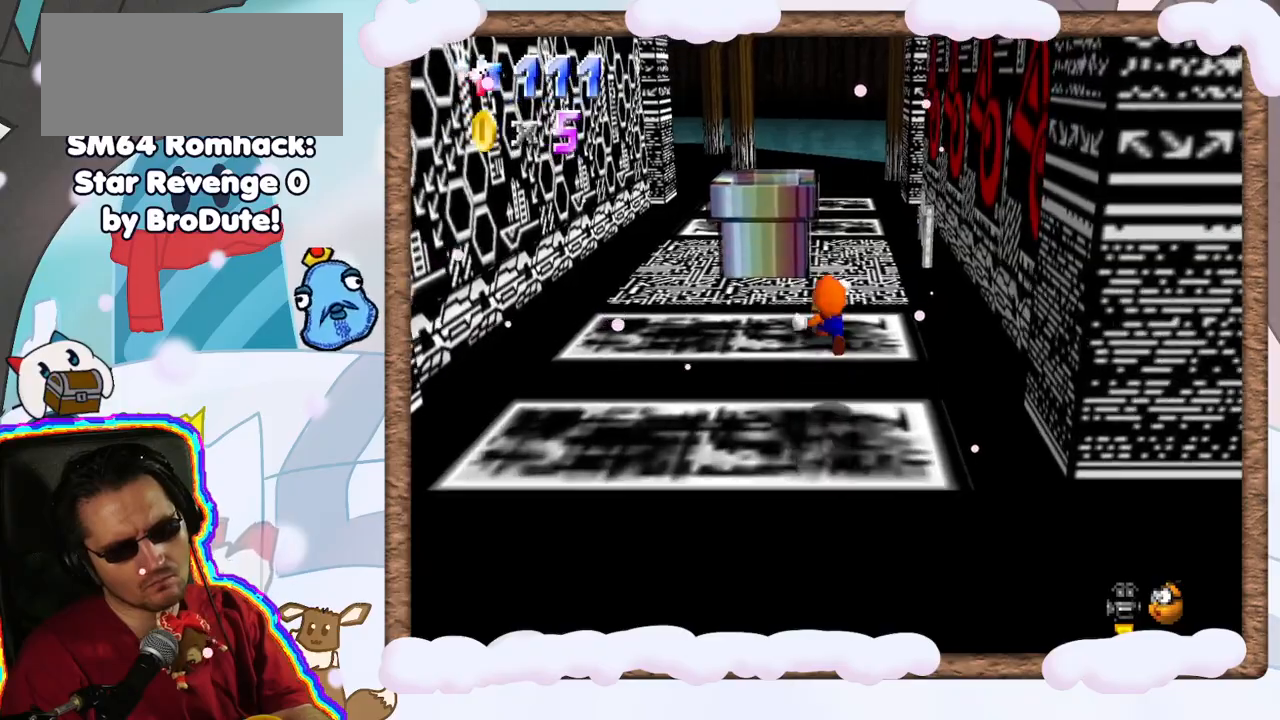
{"buttons": ["Z"], "left_stick": "up", "events": [[150, "A", "up"]]}
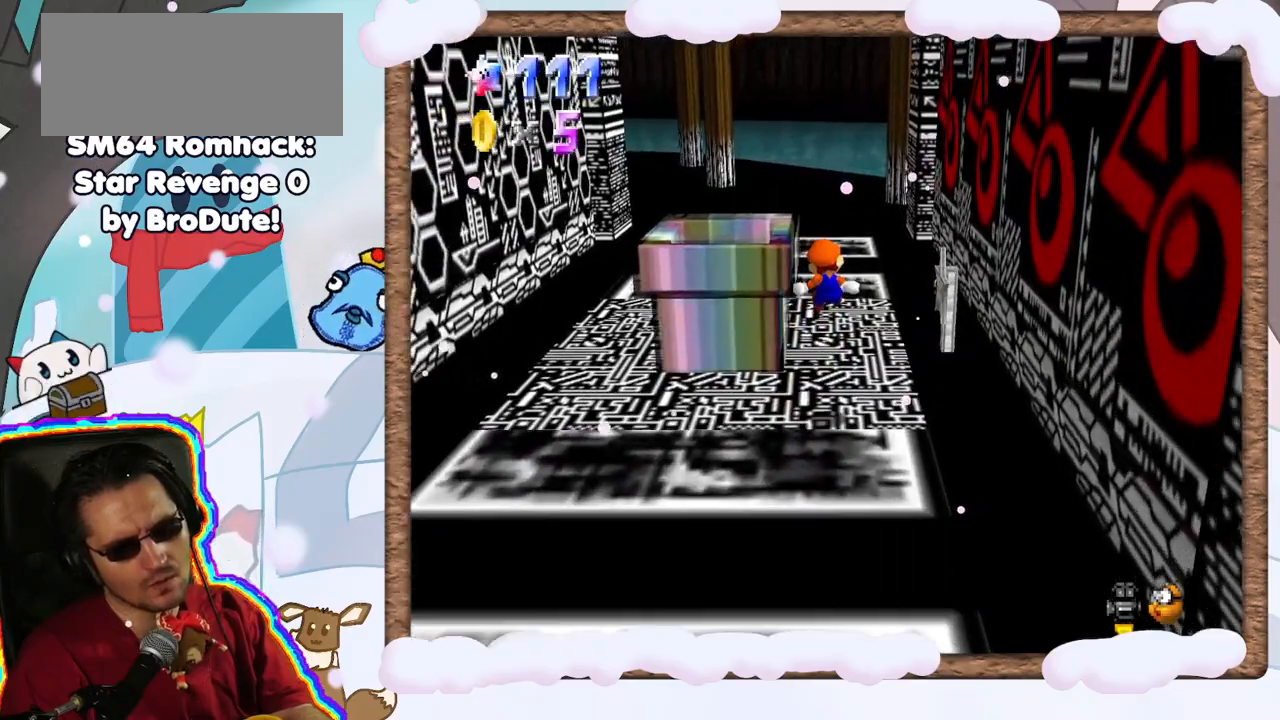
{"buttons": ["A", "Z"], "left_stick": "up", "events": [[450, "A", "down"]]}
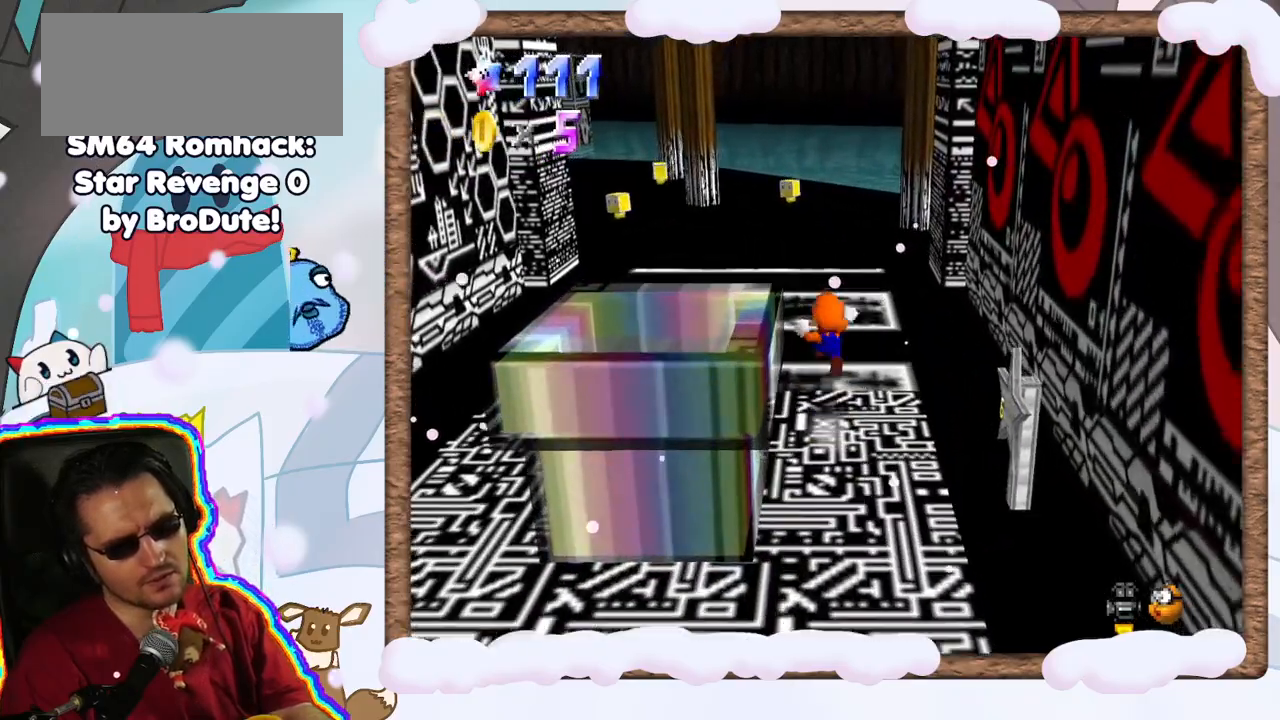
{"buttons": [], "left_stick": "up", "events": [[117, "A", "up"], [133, "Z", "up"], [350, "C_LEFT", "down"], [500, "C_LEFT", "up"]]}
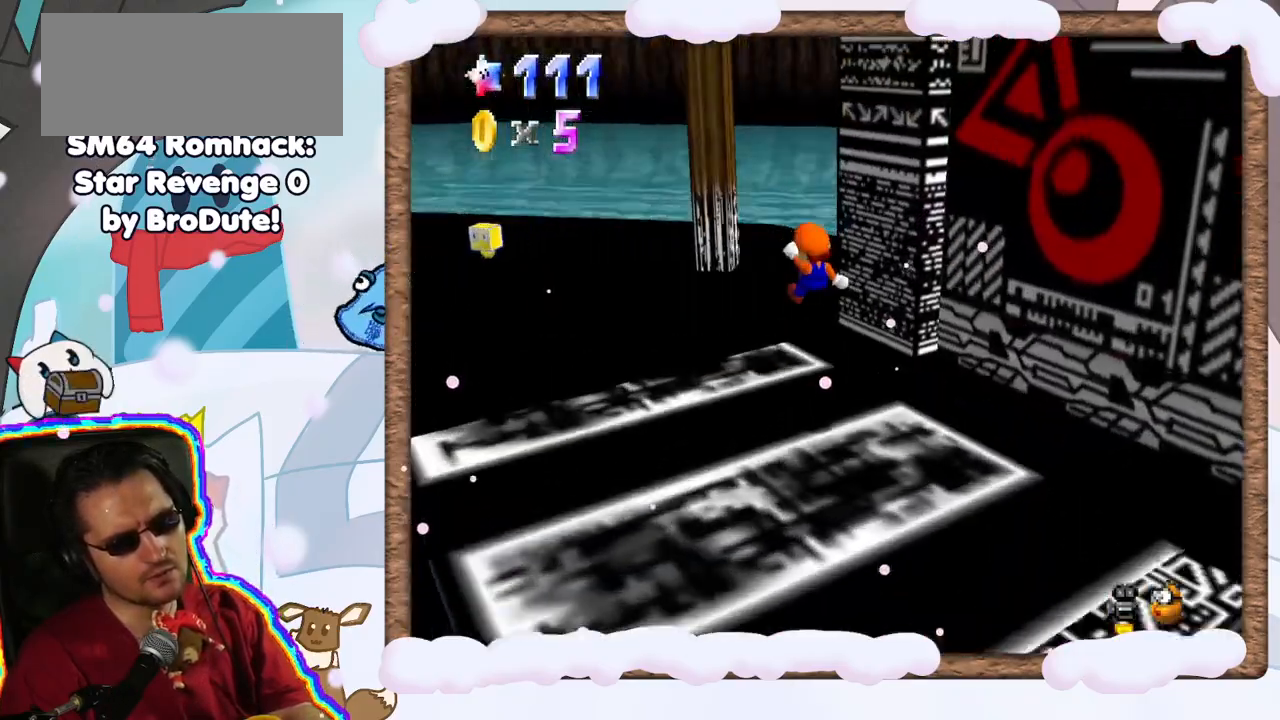
{"buttons": ["C_LEFT"], "left_stick": "up-left", "events": [[33, "left_stick", "up-left"], [467, "C_LEFT", "down"]]}
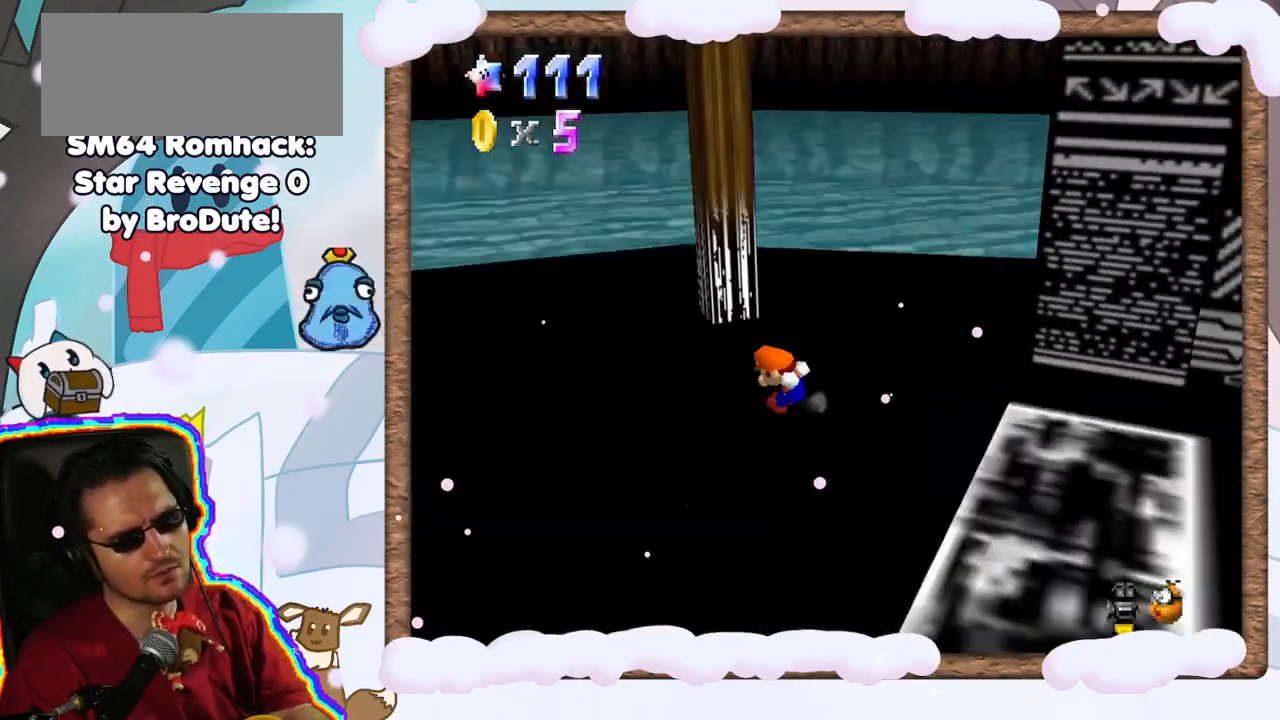
{"buttons": [], "left_stick": "up-left", "events": [[117, "C_LEFT", "up"]]}
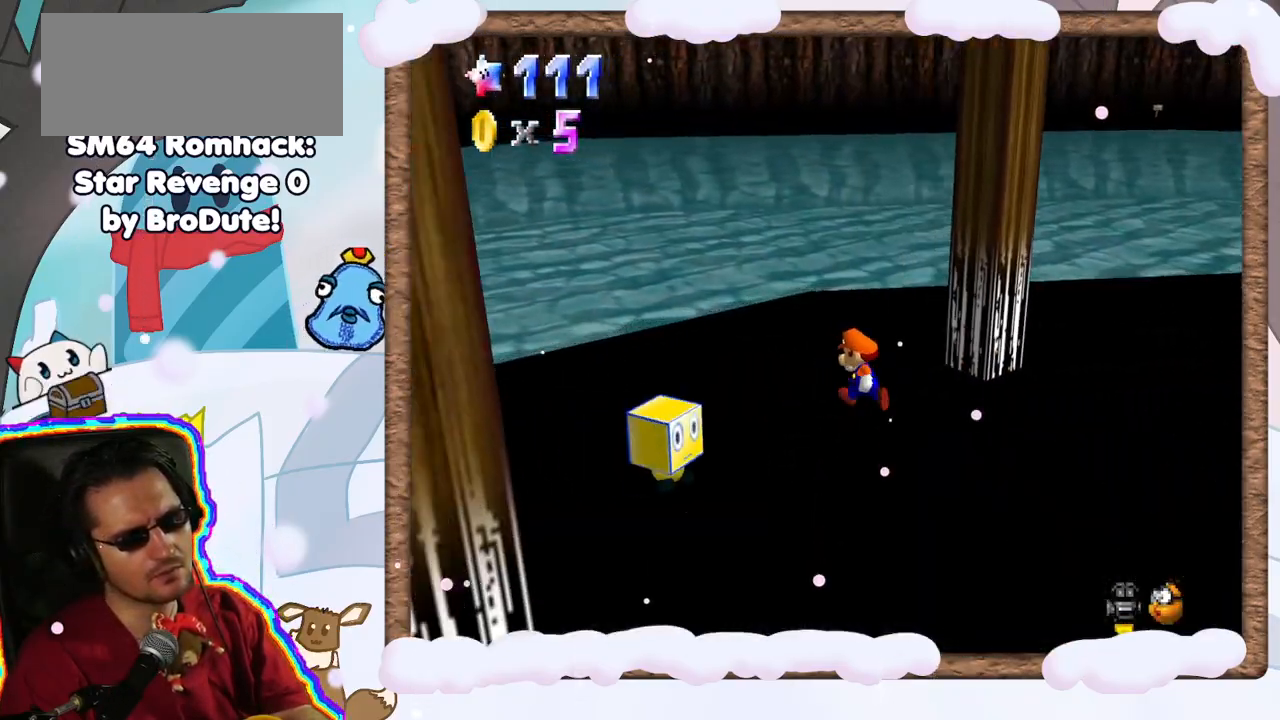
{"buttons": ["C_RIGHT"], "left_stick": "up-left", "events": [[50, "C_RIGHT", "down"], [150, "C_RIGHT", "up"], [233, "C_RIGHT", "down"], [333, "C_RIGHT", "up"], [400, "DPAD_UP", "down"], [417, "C_RIGHT", "down"], [483, "DPAD_UP", "up"]]}
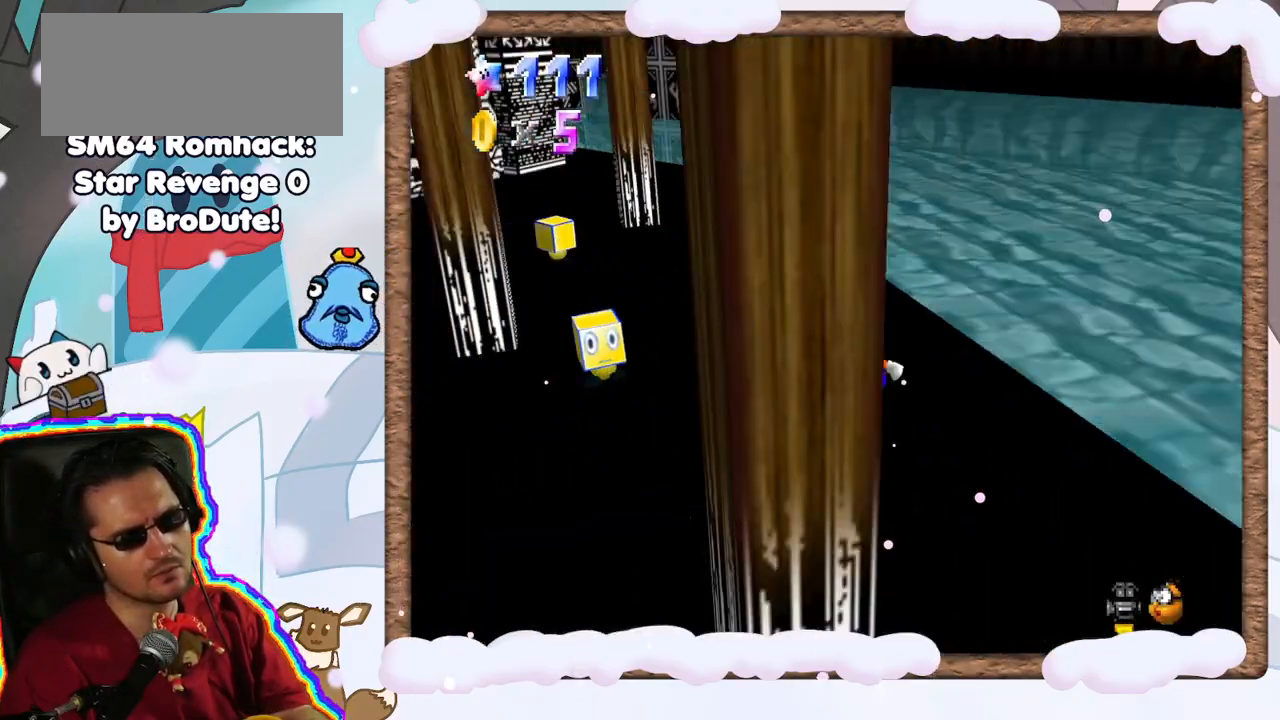
{"buttons": ["Z"], "left_stick": "up", "events": [[17, "C_RIGHT", "up"], [50, "DPAD_DOWN", "down"], [117, "DPAD_DOWN", "up"], [133, "left_stick", "up"], [450, "Z", "down"]]}
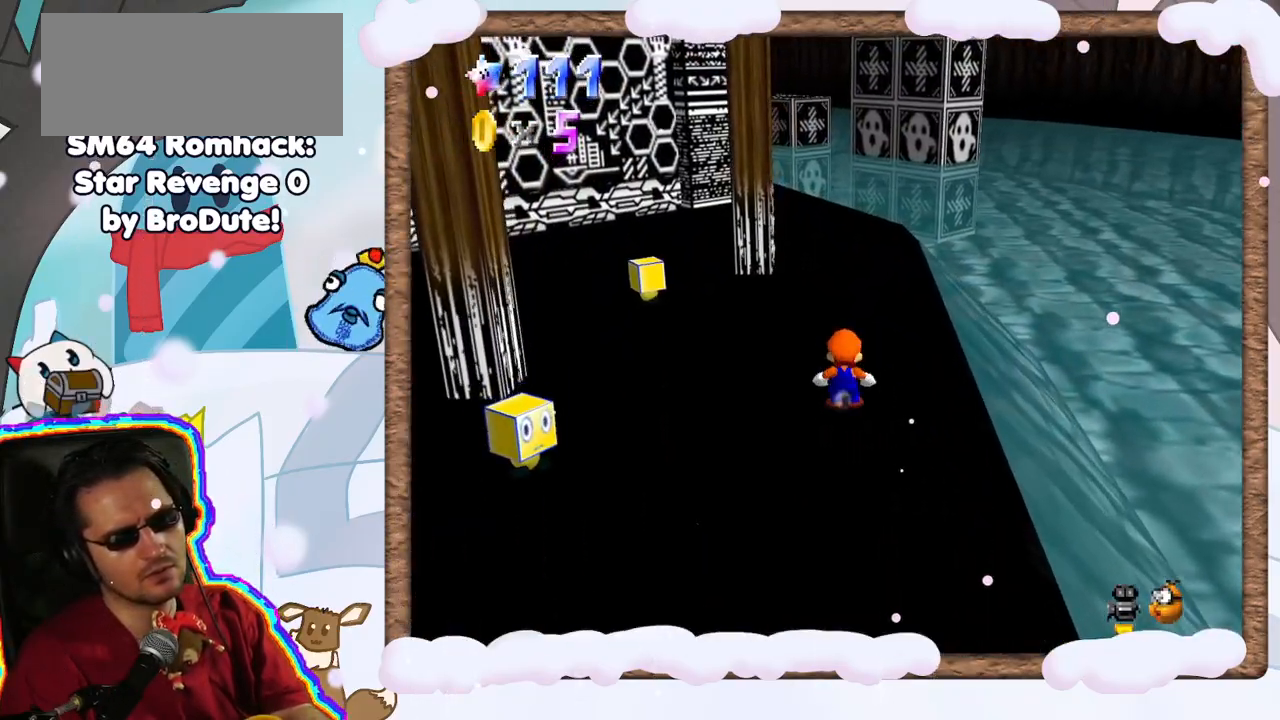
{"buttons": [], "left_stick": "up", "events": [[33, "A", "down"], [167, "Z", "up"], [183, "A", "up"], [417, "C_LEFT", "down"], [500, "C_LEFT", "up"]]}
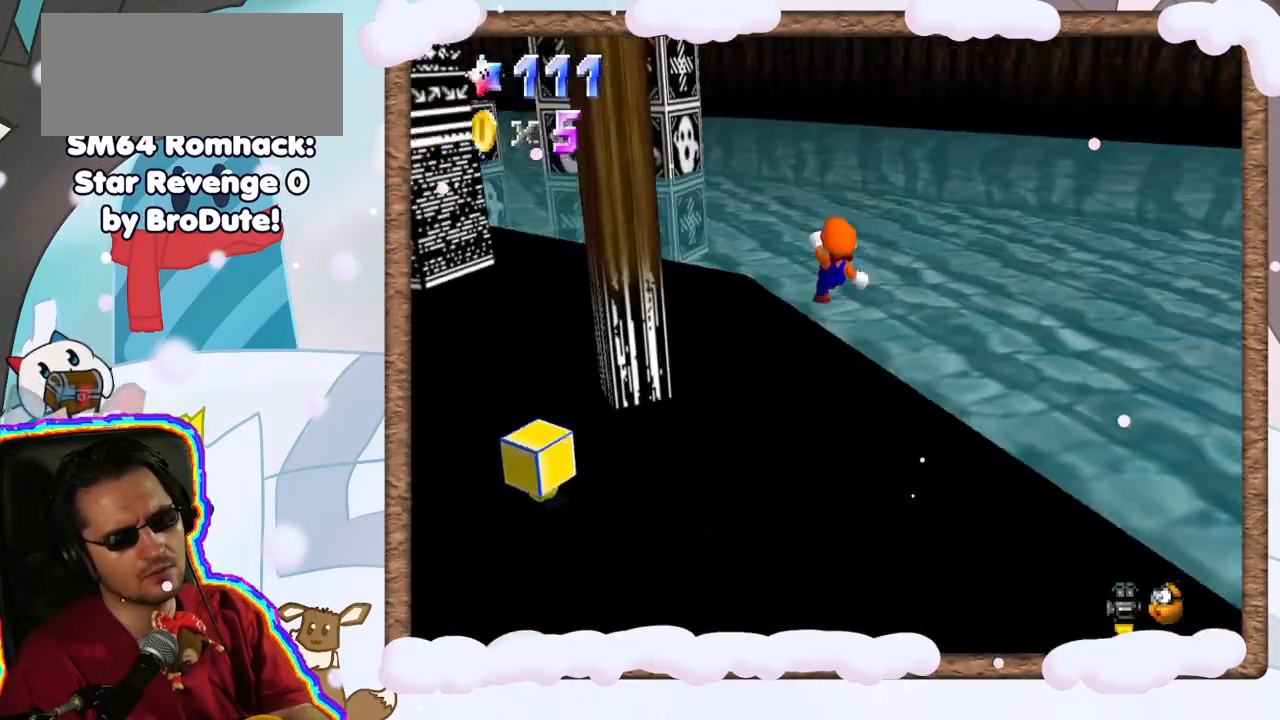
{"buttons": [], "left_stick": "up-left", "events": [[383, "C_RIGHT", "down"], [400, "left_stick", "up-left"], [500, "C_RIGHT", "up"]]}
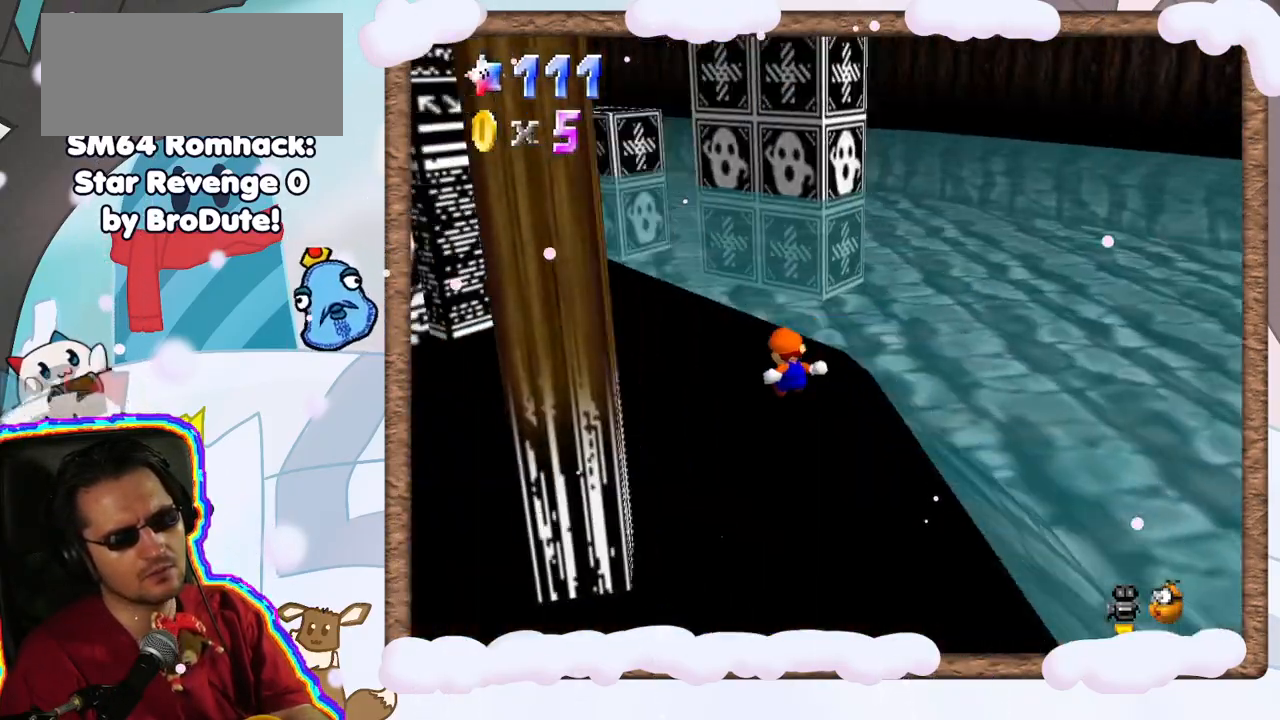
{"buttons": [], "left_stick": "up", "events": [[67, "C_RIGHT", "down"], [183, "C_RIGHT", "up"], [250, "DPAD_UP", "down"], [283, "left_stick", "up"], [333, "DPAD_UP", "up"], [383, "DPAD_DOWN", "down"], [483, "DPAD_DOWN", "up"]]}
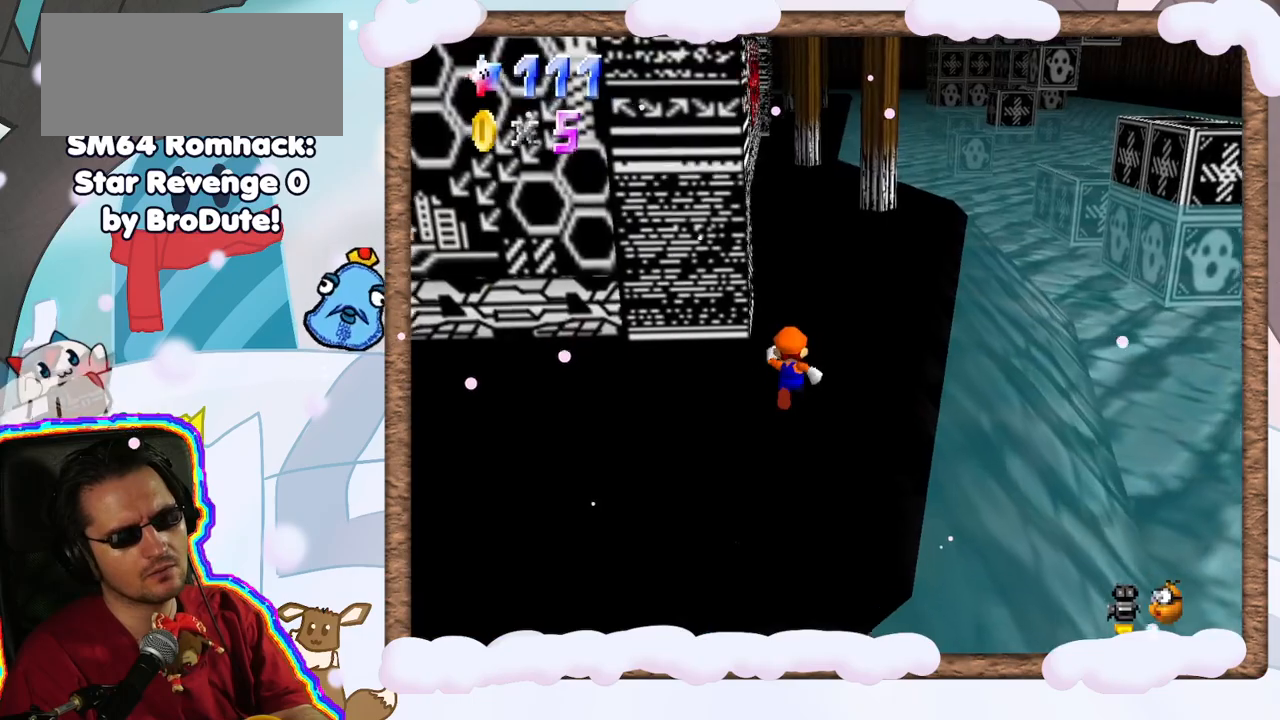
{"buttons": [], "left_stick": "up", "events": []}
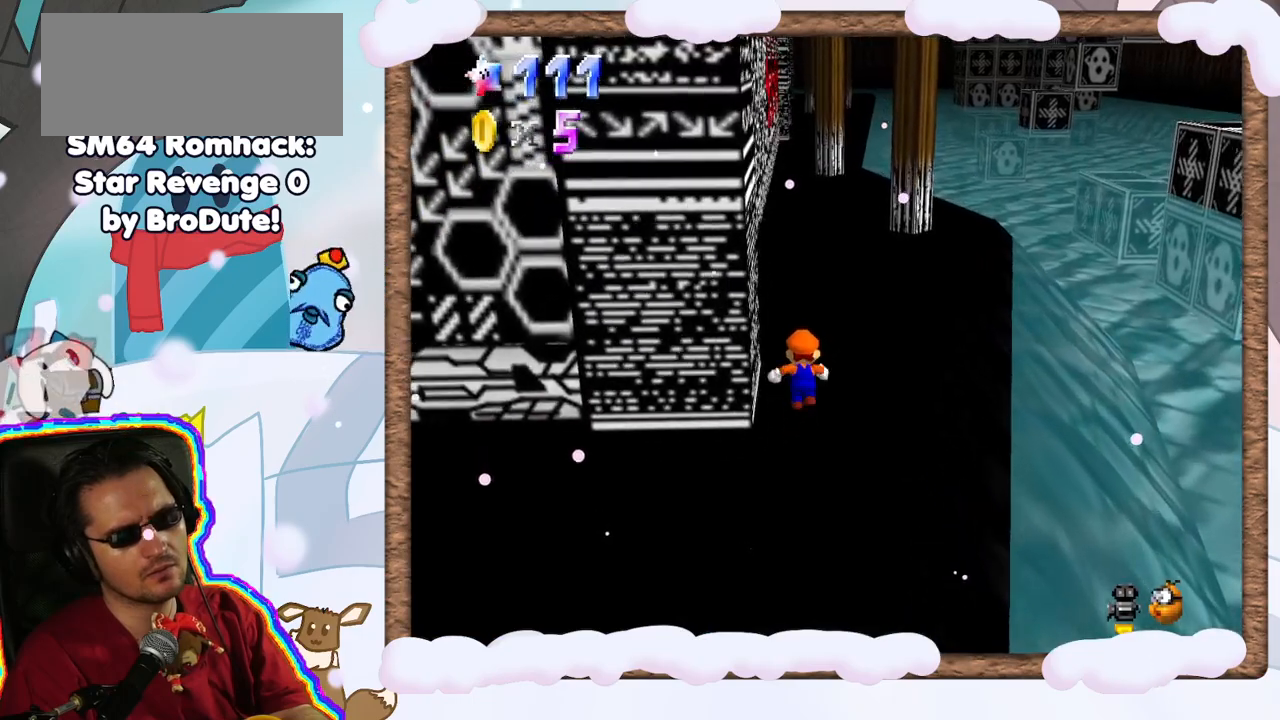
{"buttons": [], "left_stick": "up", "events": []}
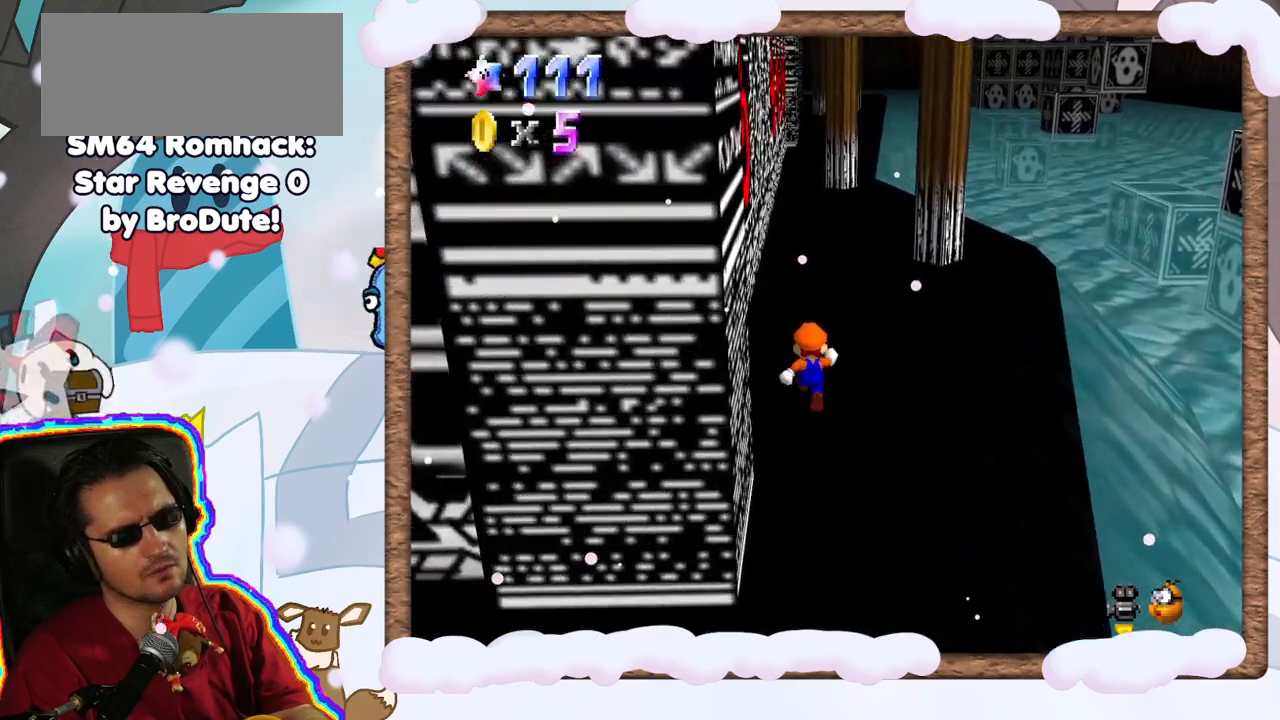
{"buttons": [], "left_stick": "up", "events": []}
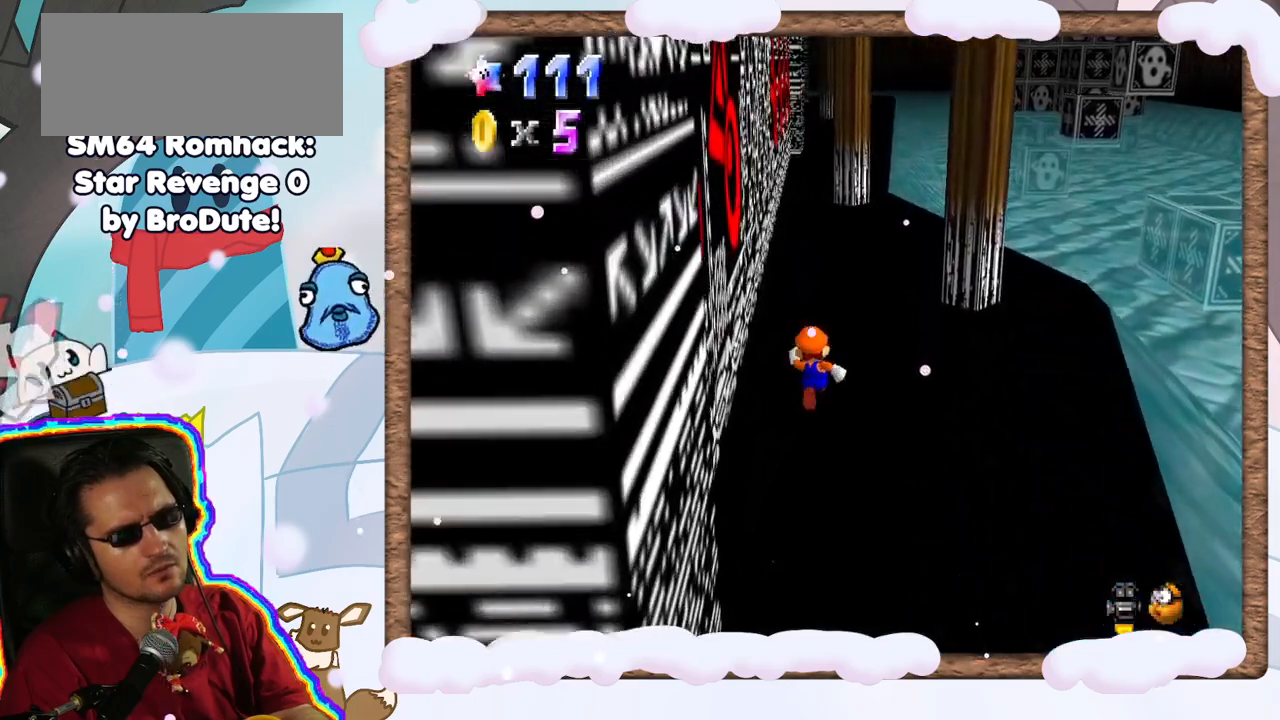
{"buttons": ["A"], "left_stick": "left", "events": [[150, "left_stick", "up-right"], [350, "left_stick", "up-left"], [417, "left_stick", "left"], [433, "A", "down"]]}
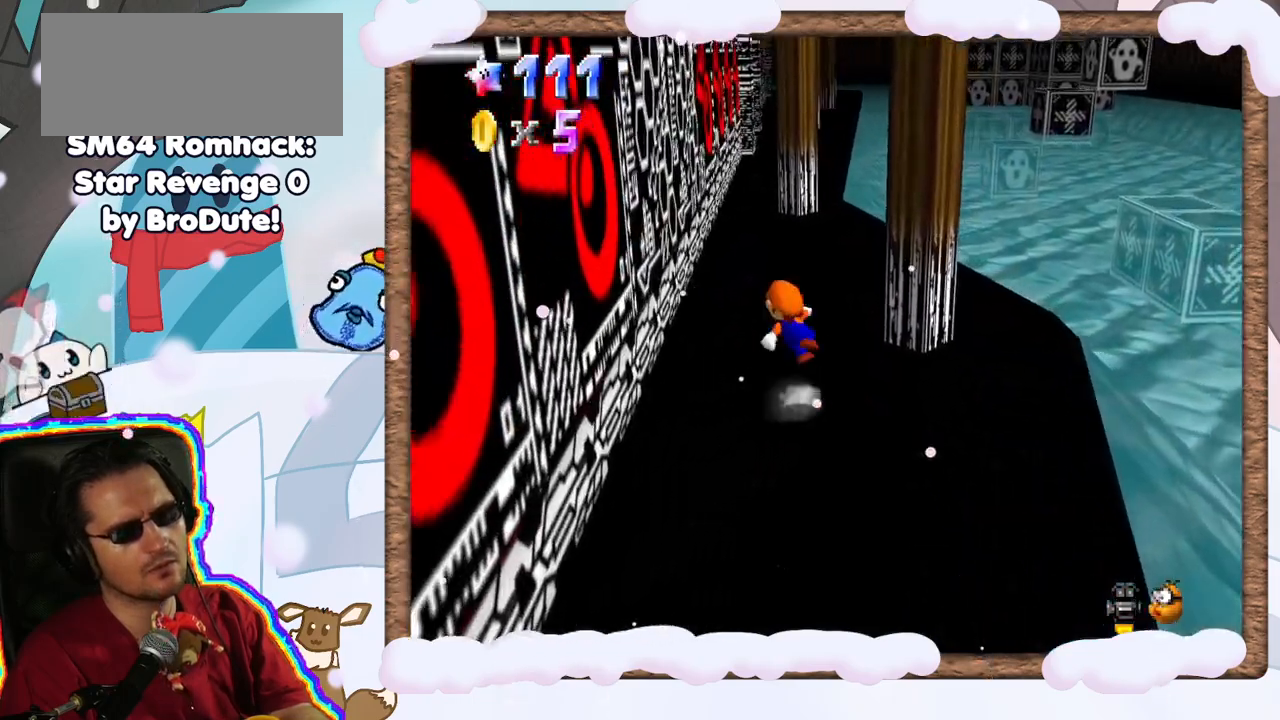
{"buttons": [], "left_stick": "left", "events": [[350, "DPAD_RIGHT", "down"], [383, "A", "up"], [417, "DPAD_RIGHT", "up"]]}
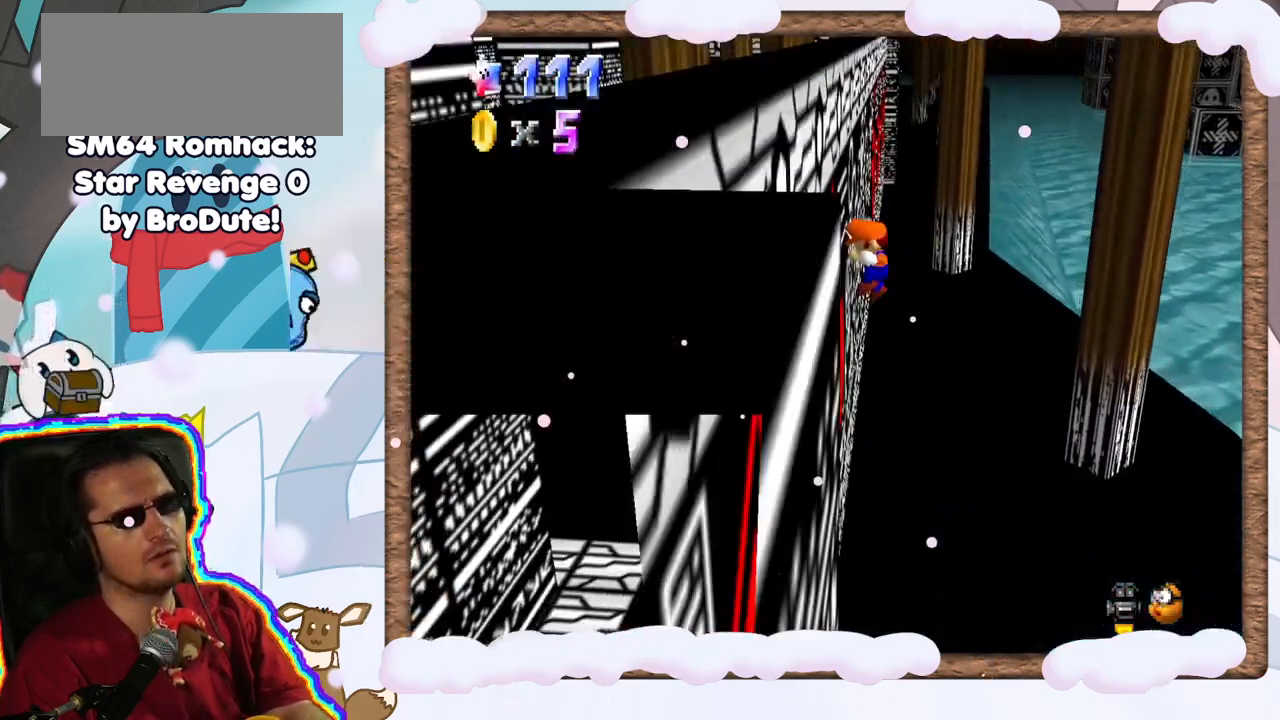
{"buttons": ["A"], "left_stick": "left", "events": [[17, "A", "down"]]}
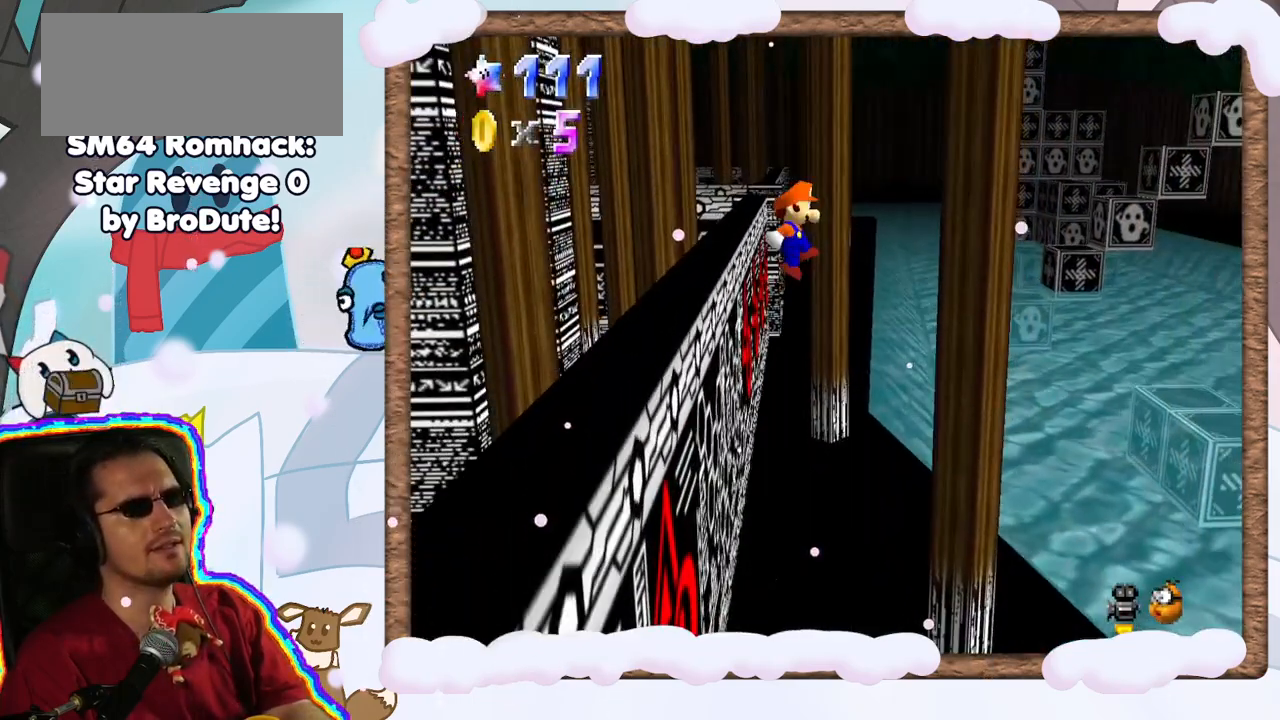
{"buttons": ["A"], "left_stick": "left", "events": []}
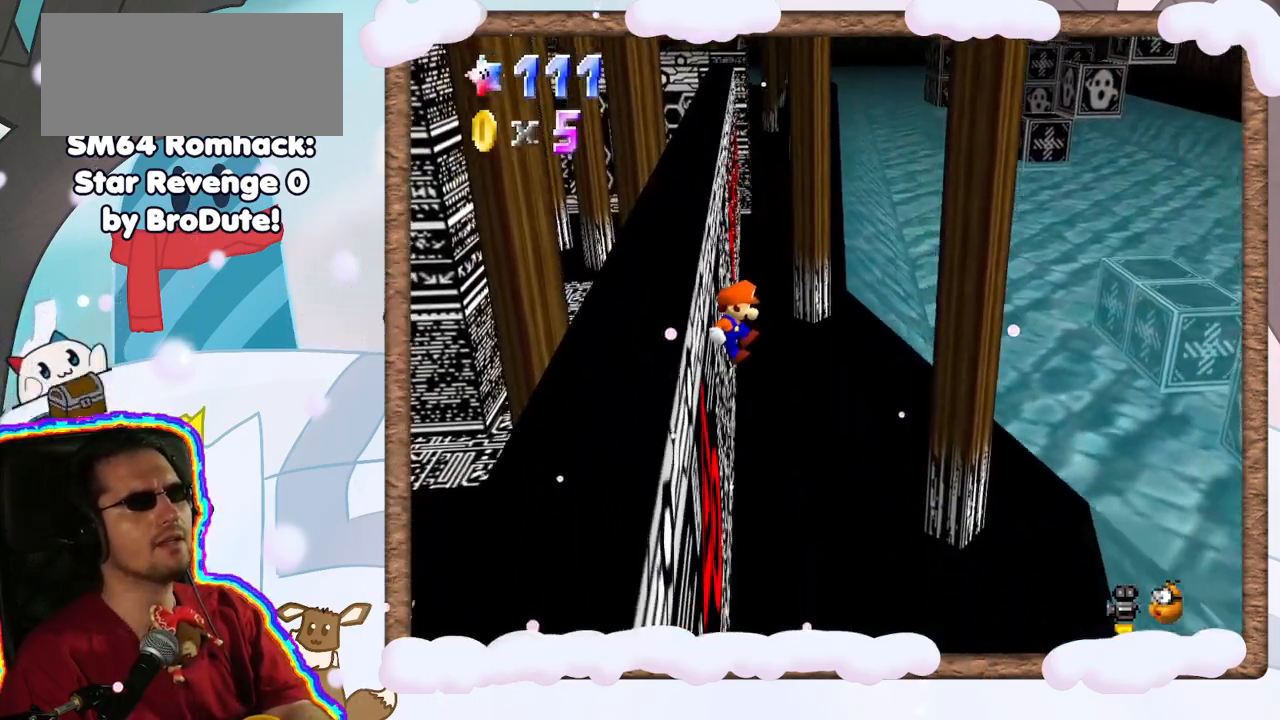
{"buttons": [], "left_stick": "up-right", "events": [[17, "left_stick", "up-left"], [83, "A", "up"], [200, "left_stick", "up-right"]]}
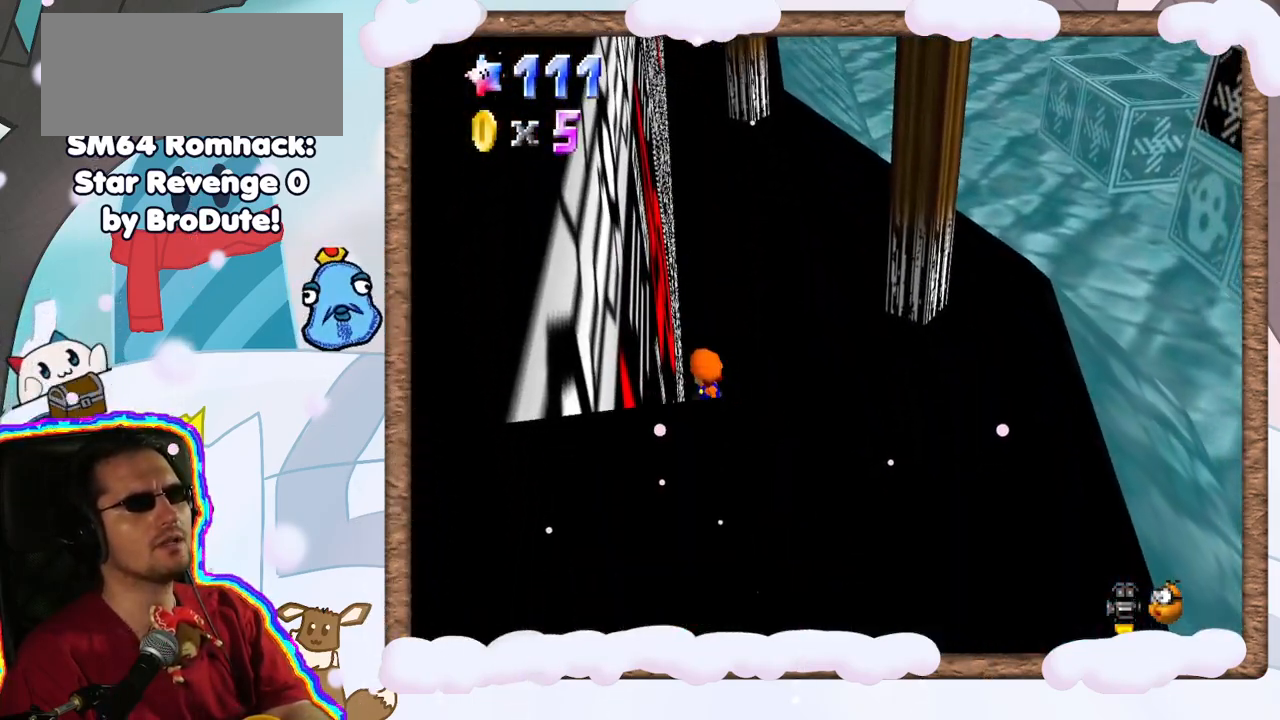
{"buttons": [], "left_stick": "up-right", "events": [[33, "DPAD_LEFT", "down"], [100, "DPAD_LEFT", "up"], [233, "C_RIGHT", "down"], [367, "C_RIGHT", "up"]]}